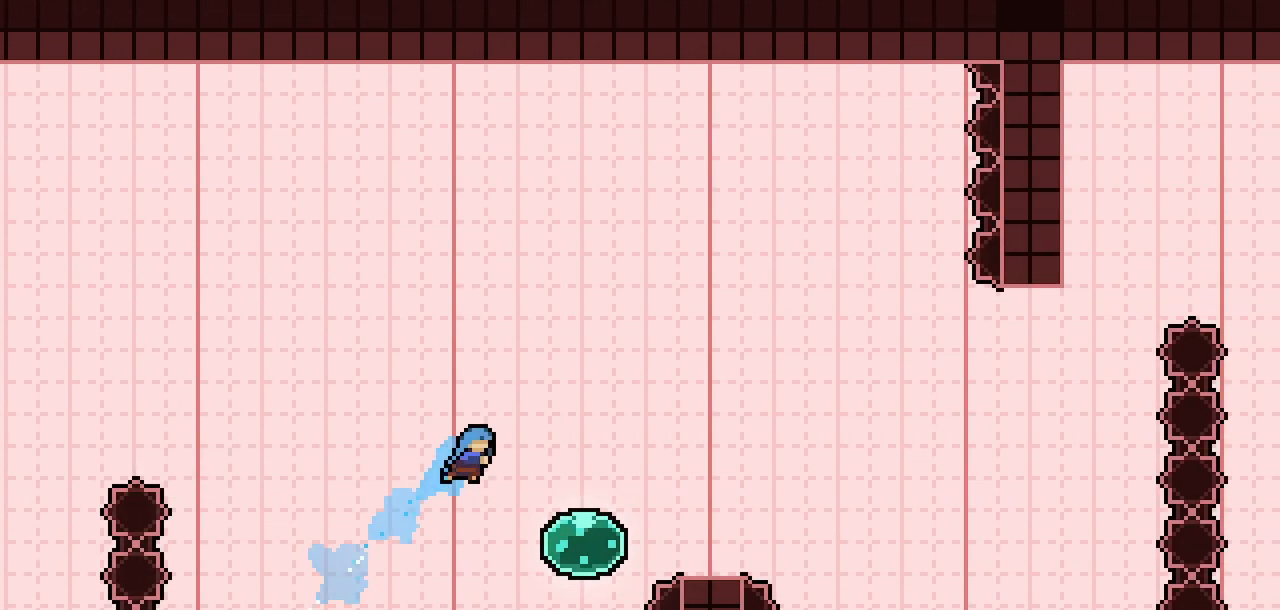
Gameplay with keyboard; each line is a JSON object with the keys held at the frame after it. "events" lists presses ("down") and releases ("up") of "climb", "dash", "demo", "down", "jump", "jump2", "jump3", "left", "pause", "right", "talk" and "up" between this image and that frame as [ms after this image, input, new state], when the widget could be followed in between. No other keys are recorded. Mouse input is not recorded. Key names are as the overlay labels them; some are game actions (e.g. jump) rather than physical keys.
{"keys": ["dash", "right"], "events": [[233, "right", "up"], [333, "right", "down"], [383, "dash", "down"]]}
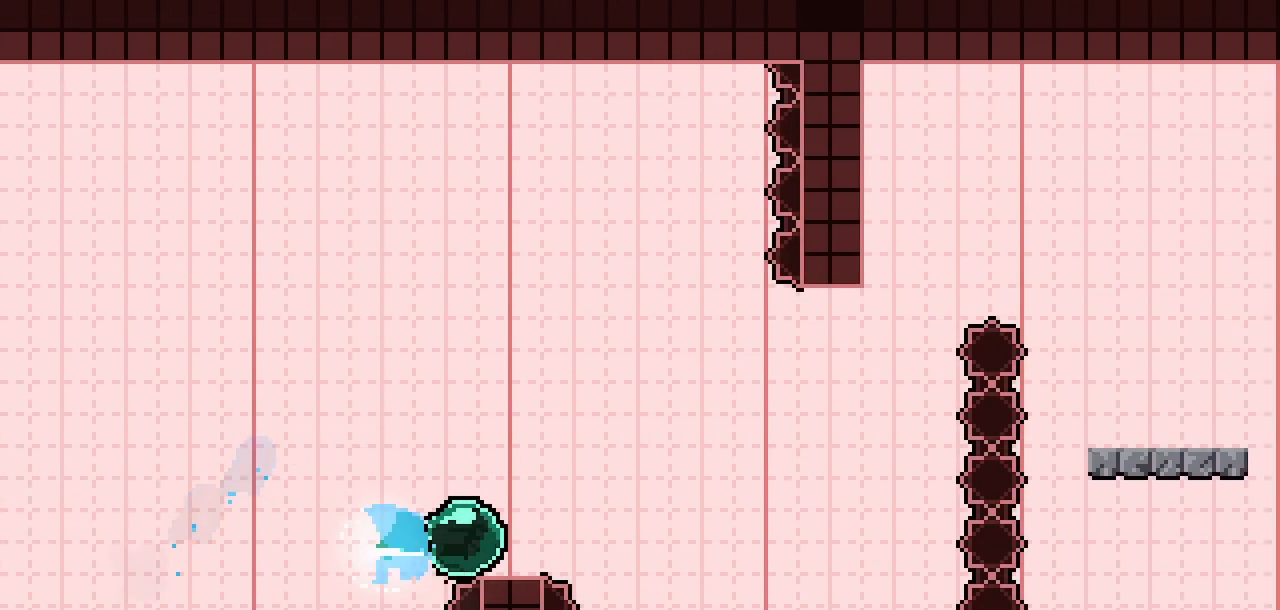
{"keys": ["jump2", "right"], "events": [[117, "dash", "up"], [117, "jump2", "down"]]}
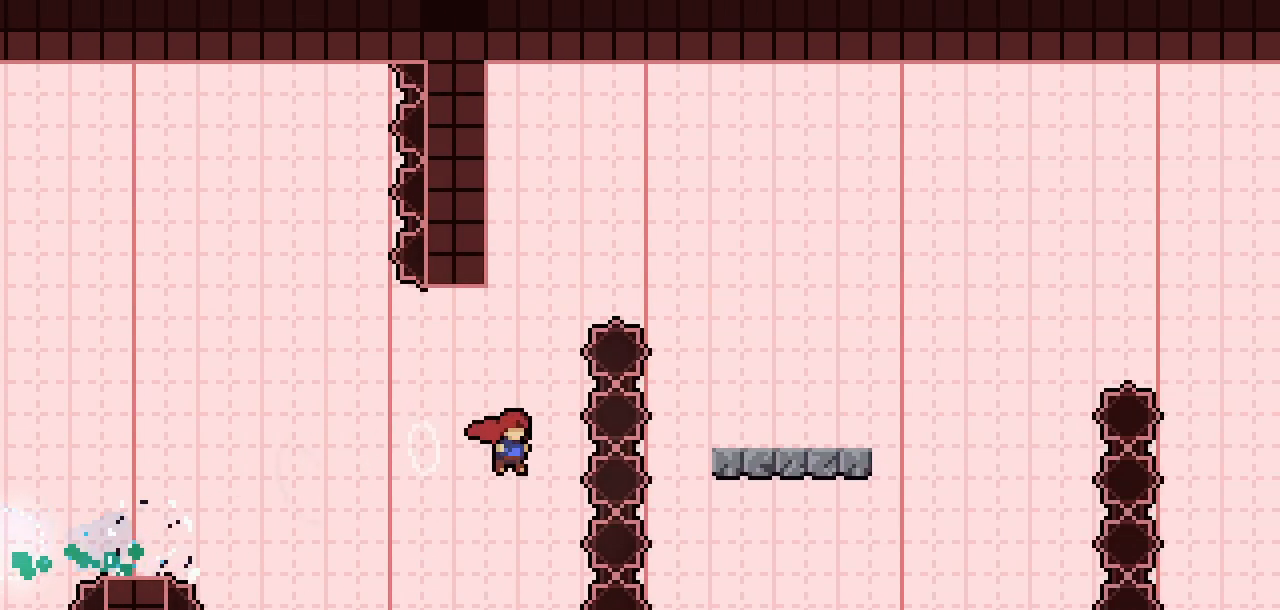
{"keys": ["climb", "left", "up"], "events": [[33, "dash", "down"], [33, "jump2", "up"], [33, "right", "up"], [33, "up", "down"], [217, "climb", "down"], [317, "dash", "up"], [317, "left", "down"]]}
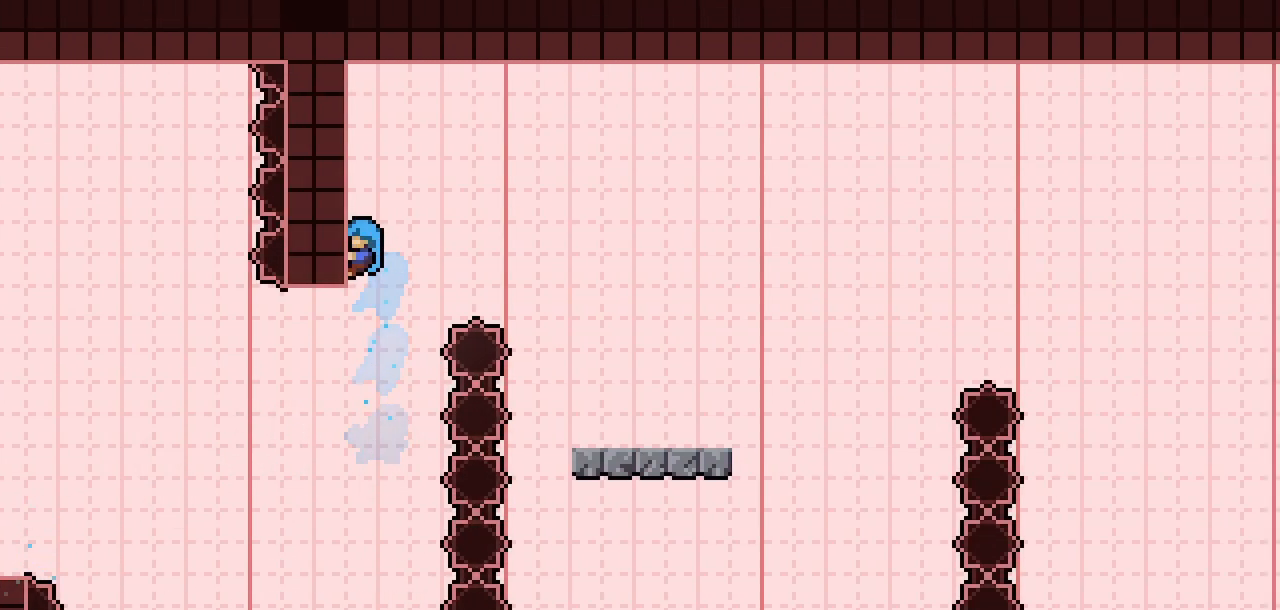
{"keys": ["climb", "jump2", "right"], "events": [[50, "left", "up"], [50, "right", "down"], [50, "up", "up"], [100, "jump2", "down"]]}
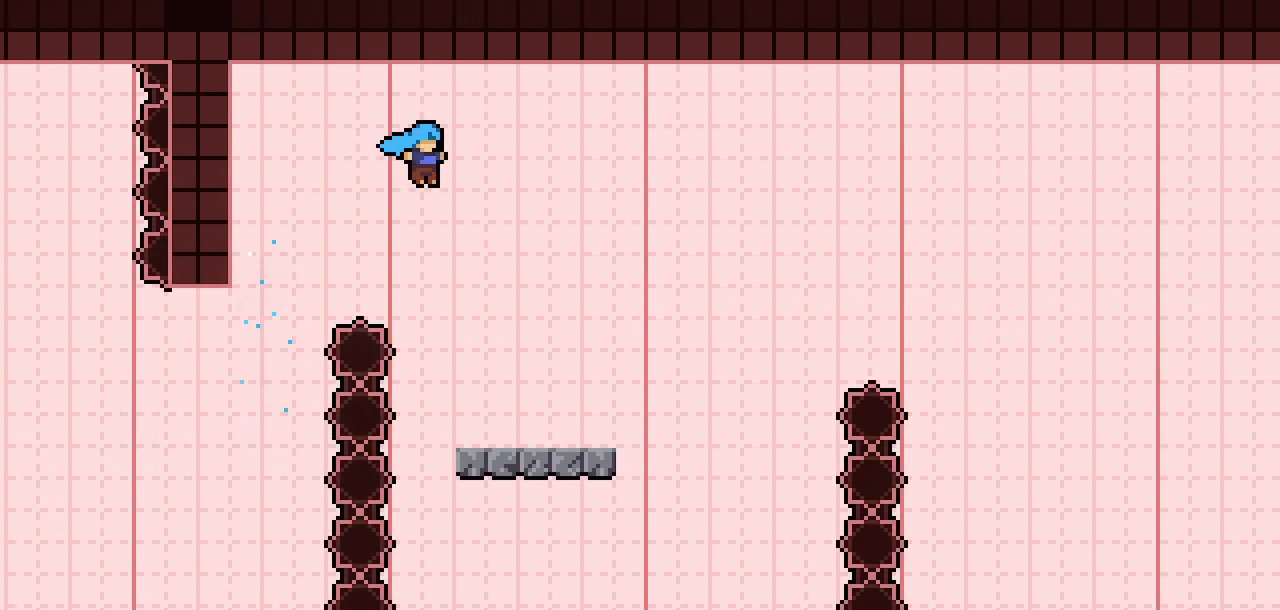
{"keys": ["right"], "events": [[17, "climb", "up"], [17, "jump2", "up"], [150, "right", "up"], [483, "right", "down"]]}
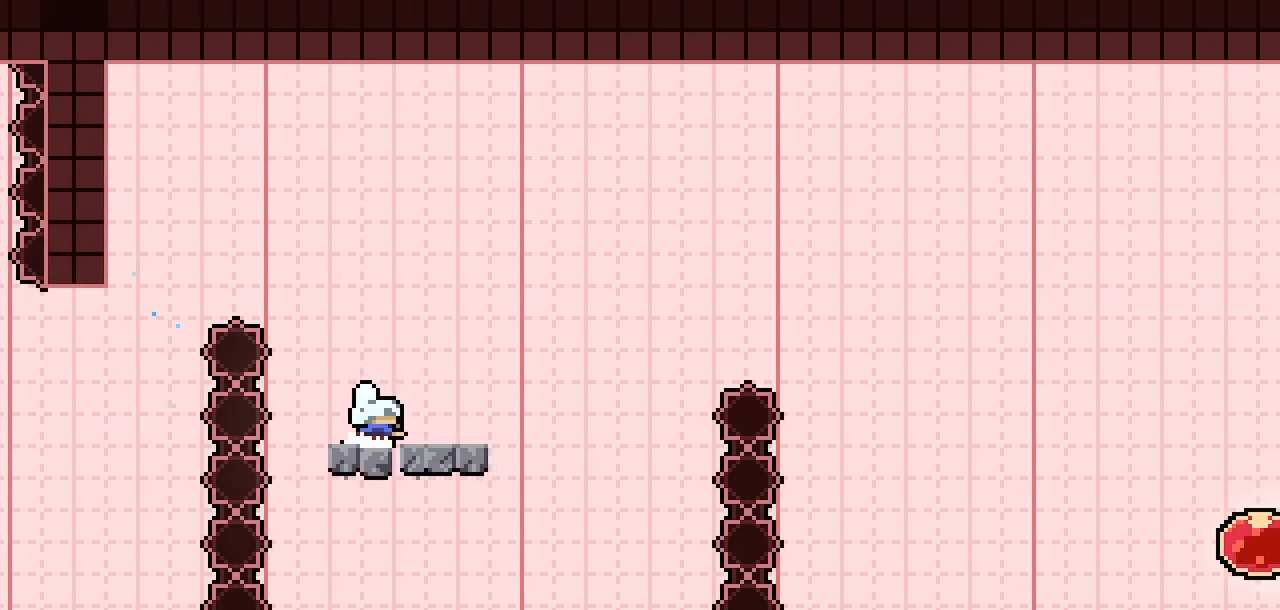
{"keys": ["jump2", "right"], "events": [[33, "dash", "down"], [217, "jump2", "down"], [267, "dash", "up"]]}
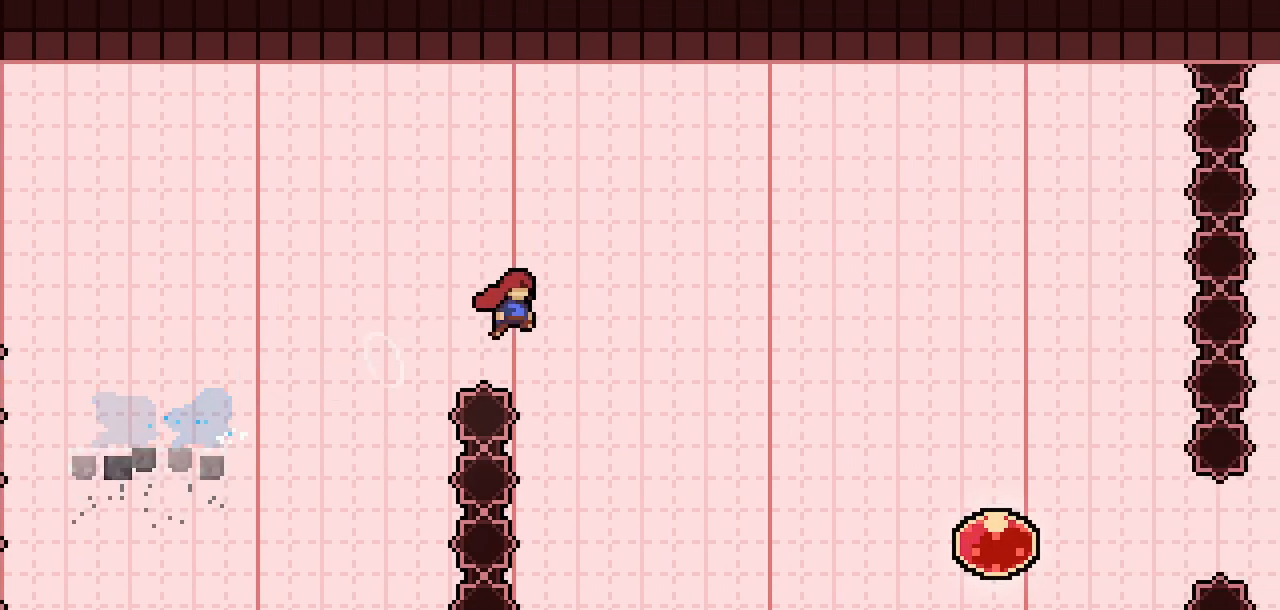
{"keys": ["dash", "right", "up"], "events": [[367, "jump2", "up"], [467, "dash", "down"], [467, "up", "down"]]}
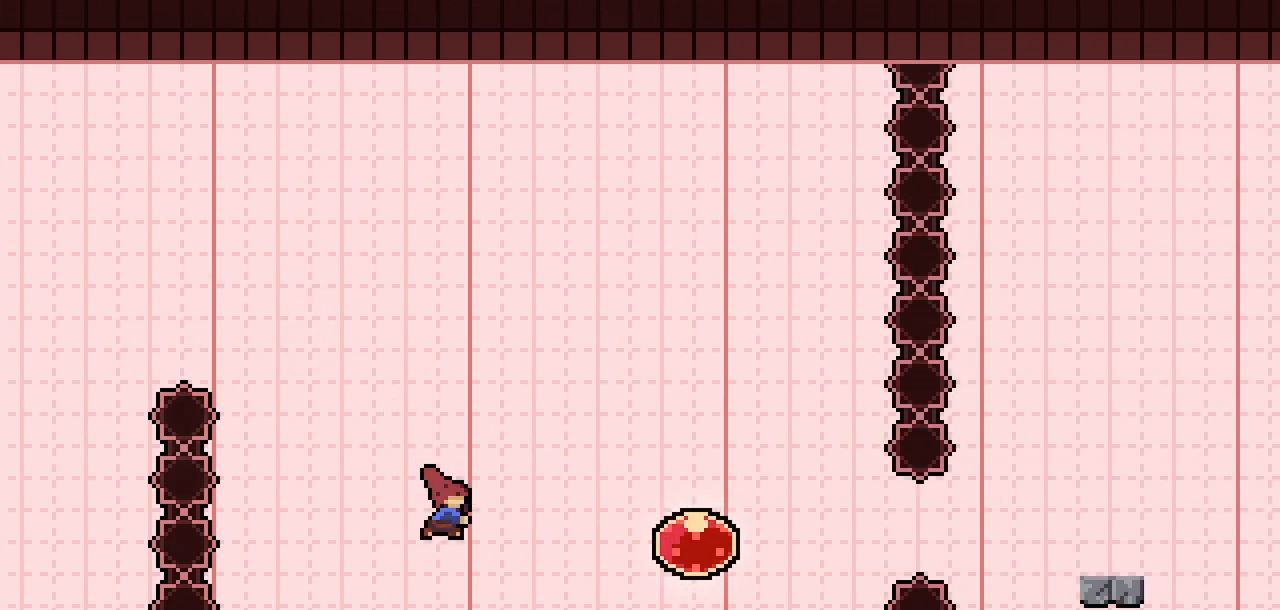
{"keys": [], "events": [[150, "dash", "up"], [200, "up", "up"], [483, "right", "up"]]}
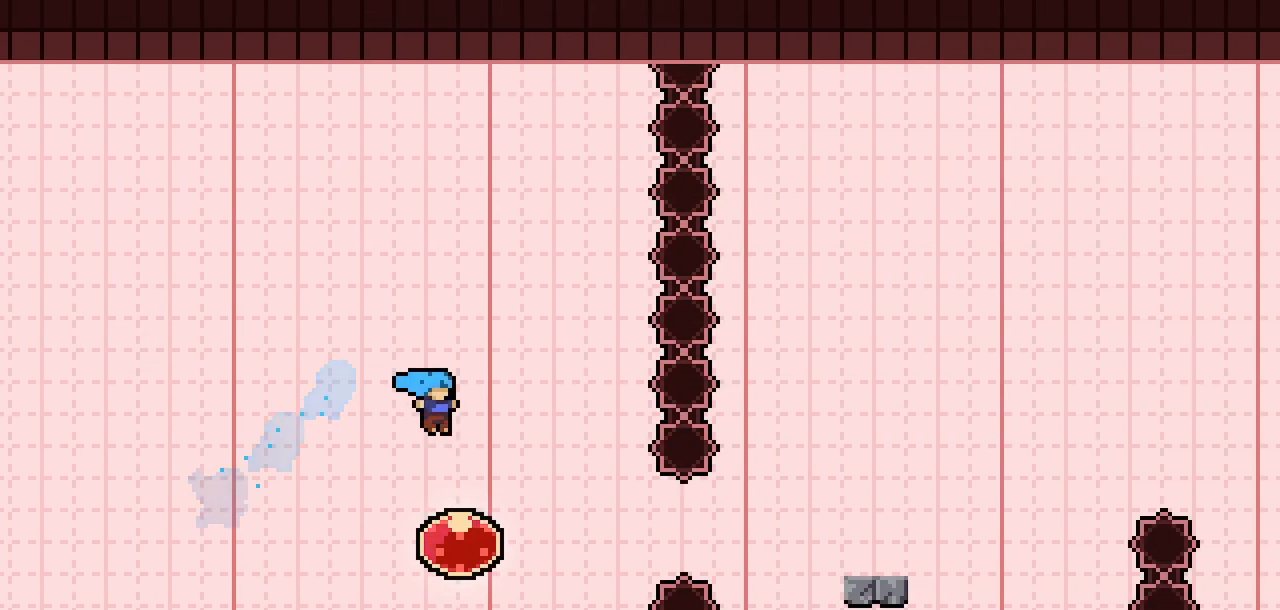
{"keys": ["right"], "events": [[217, "right", "down"], [267, "dash", "down"], [450, "dash", "up"]]}
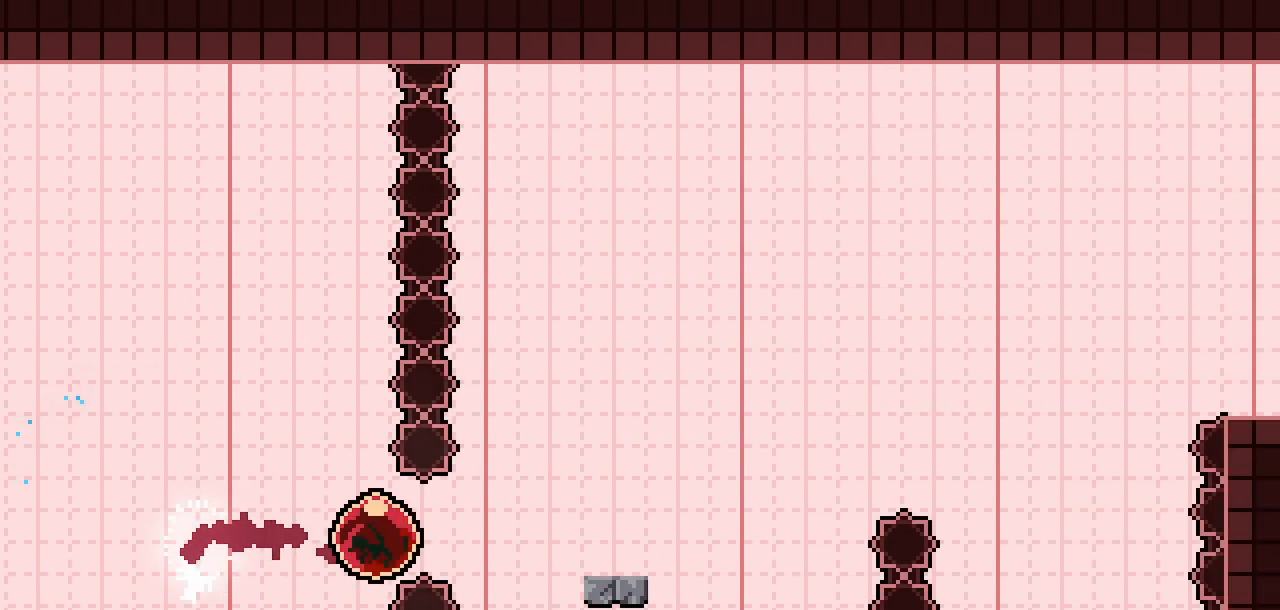
{"keys": ["jump2", "right"], "events": [[283, "jump2", "down"]]}
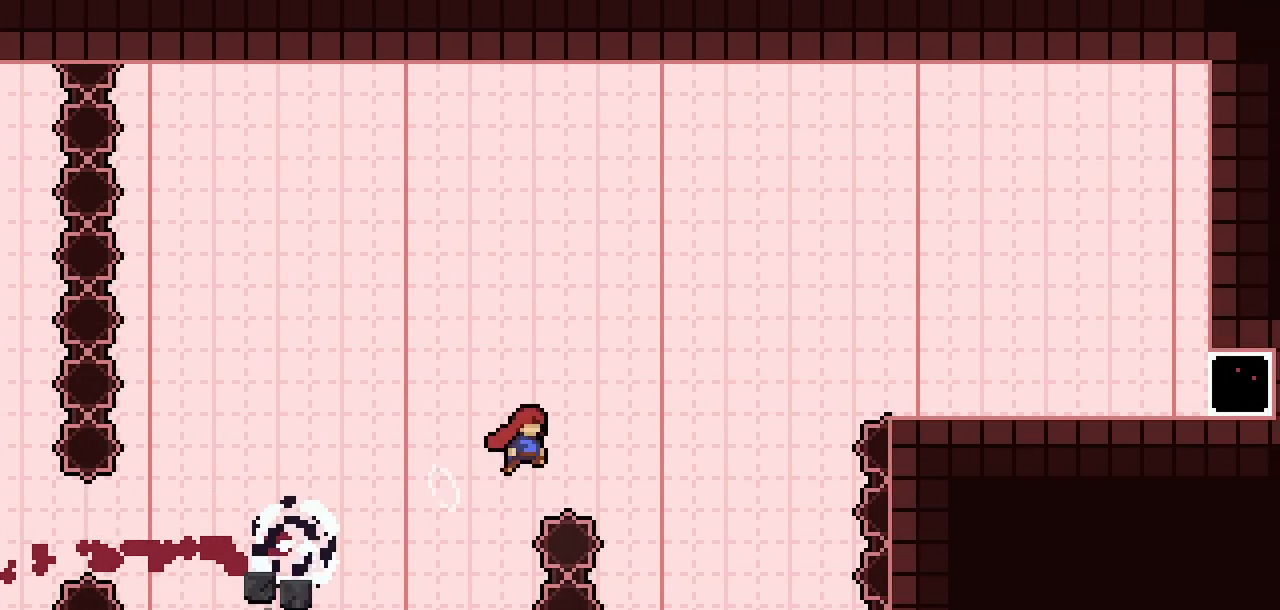
{"keys": ["right"], "events": [[200, "jump2", "up"], [250, "up", "down"], [300, "dash", "down"], [483, "dash", "up"], [483, "up", "up"]]}
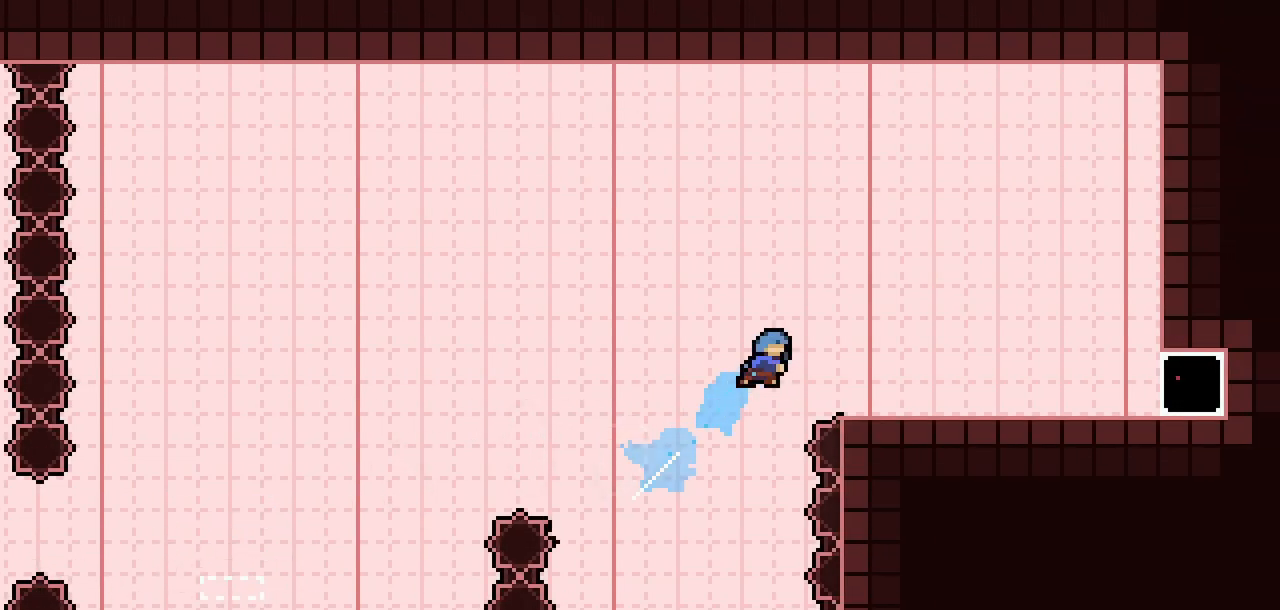
{"keys": ["right"], "events": [[367, "dash", "down"], [500, "dash", "up"]]}
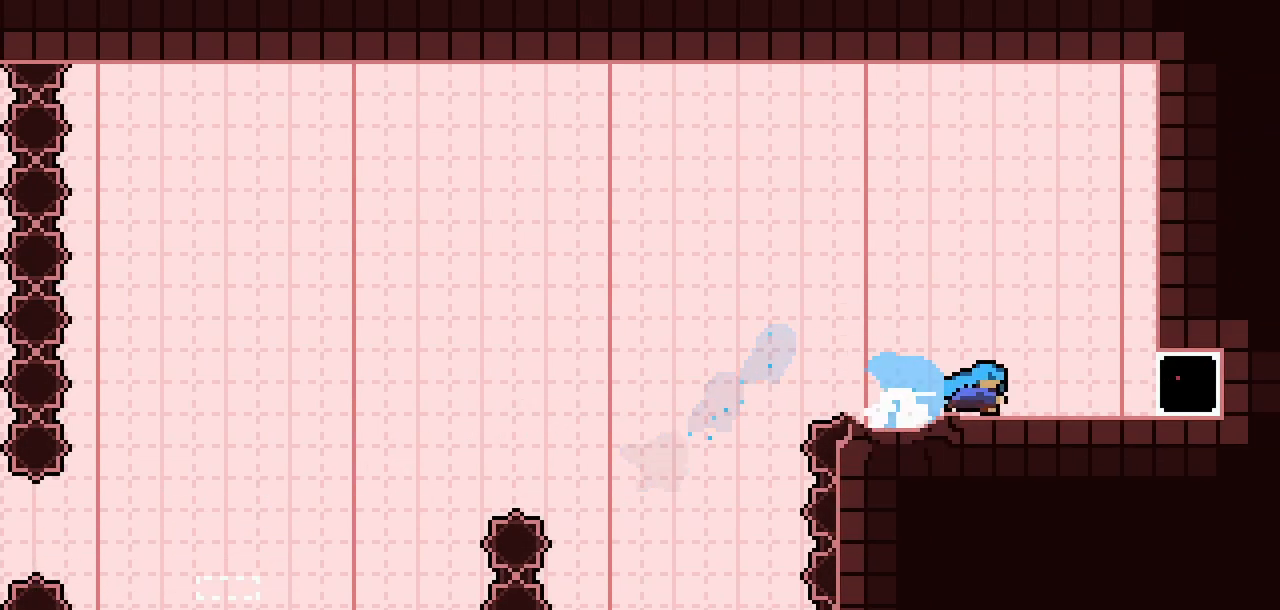
{"keys": [], "events": [[150, "dash", "down"], [233, "dash", "up"], [417, "right", "up"]]}
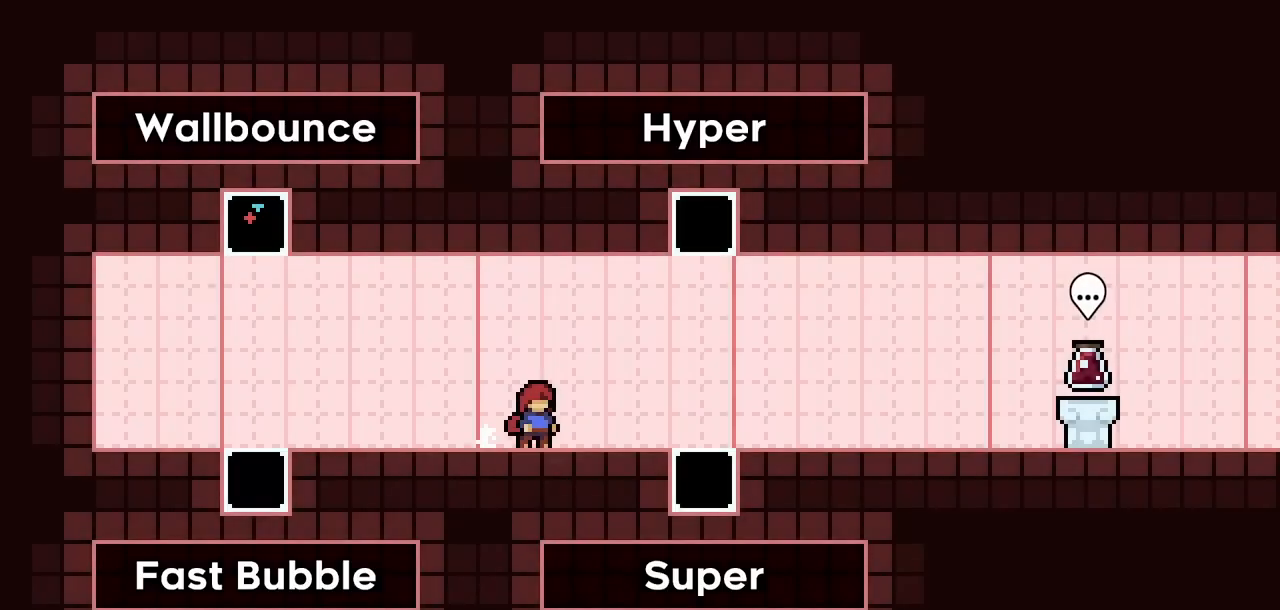
{"keys": [], "events": []}
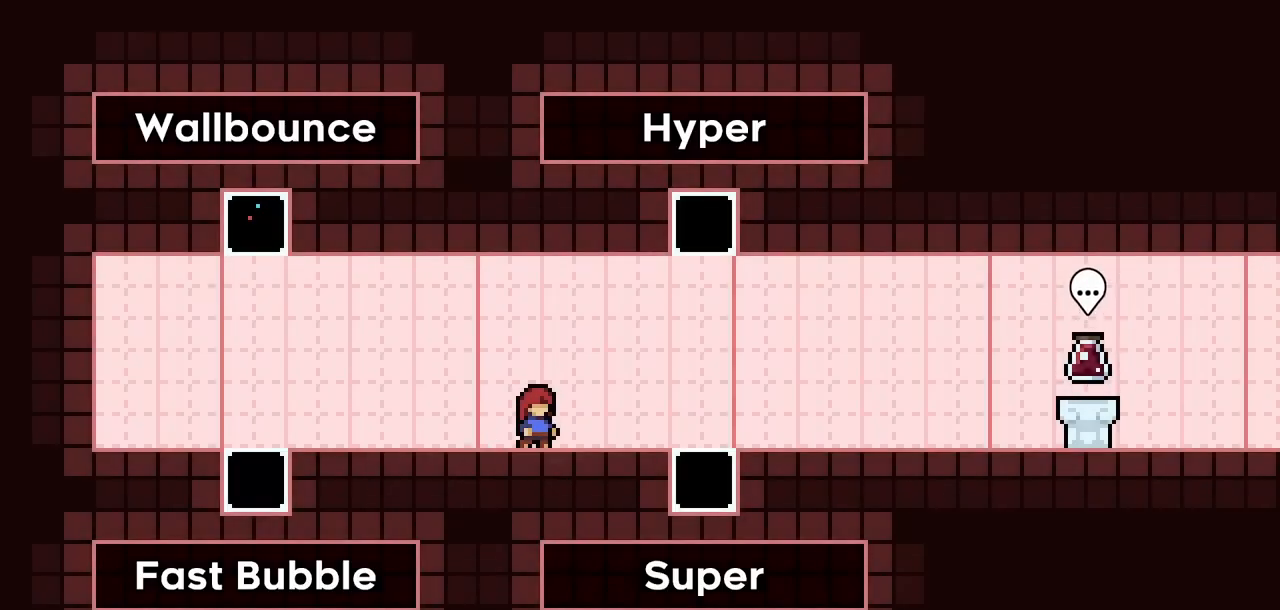
{"keys": ["dash", "right"], "events": [[83, "dash", "down"], [83, "right", "down"], [267, "dash", "up"], [500, "dash", "down"]]}
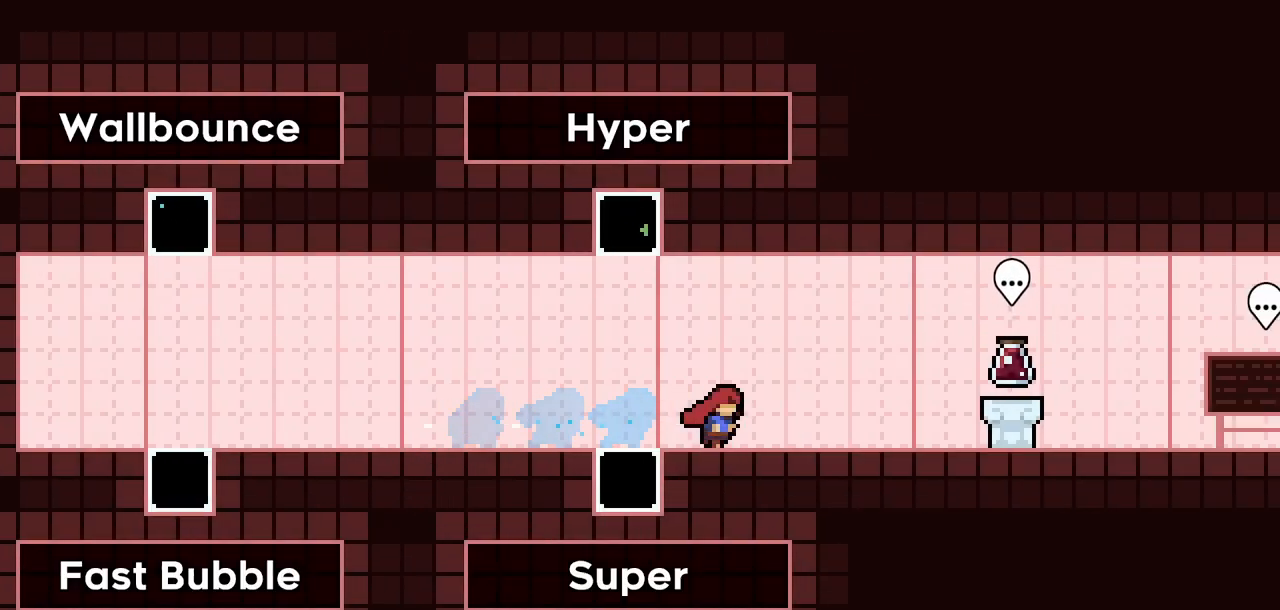
{"keys": ["right"], "events": [[150, "dash", "up"], [283, "dash", "down"], [417, "dash", "up"]]}
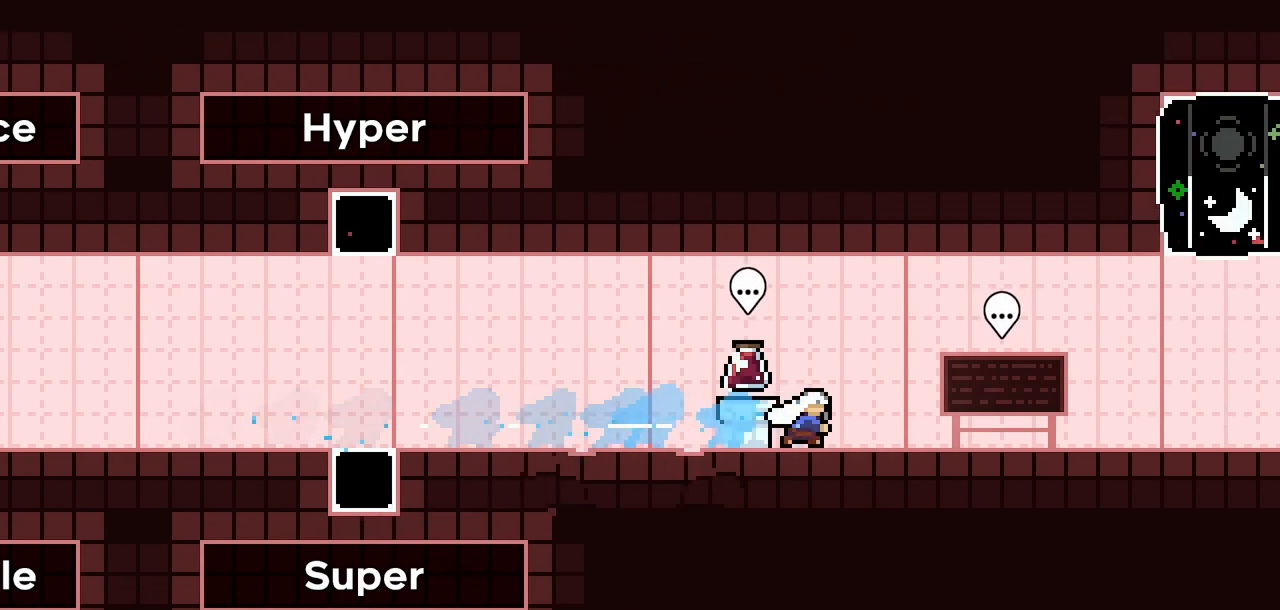
{"keys": ["right"], "events": [[117, "dash", "down"], [250, "dash", "up"]]}
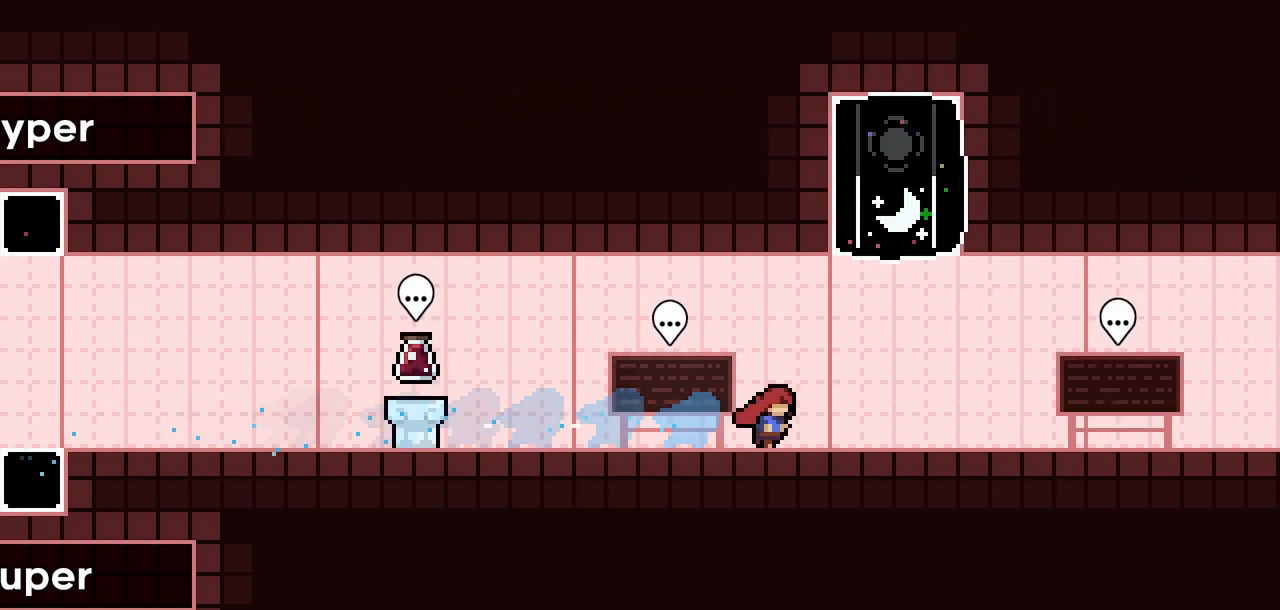
{"keys": ["dash", "jump2", "right"], "events": [[317, "down", "down"], [367, "dash", "down"], [500, "down", "up"], [500, "jump2", "down"]]}
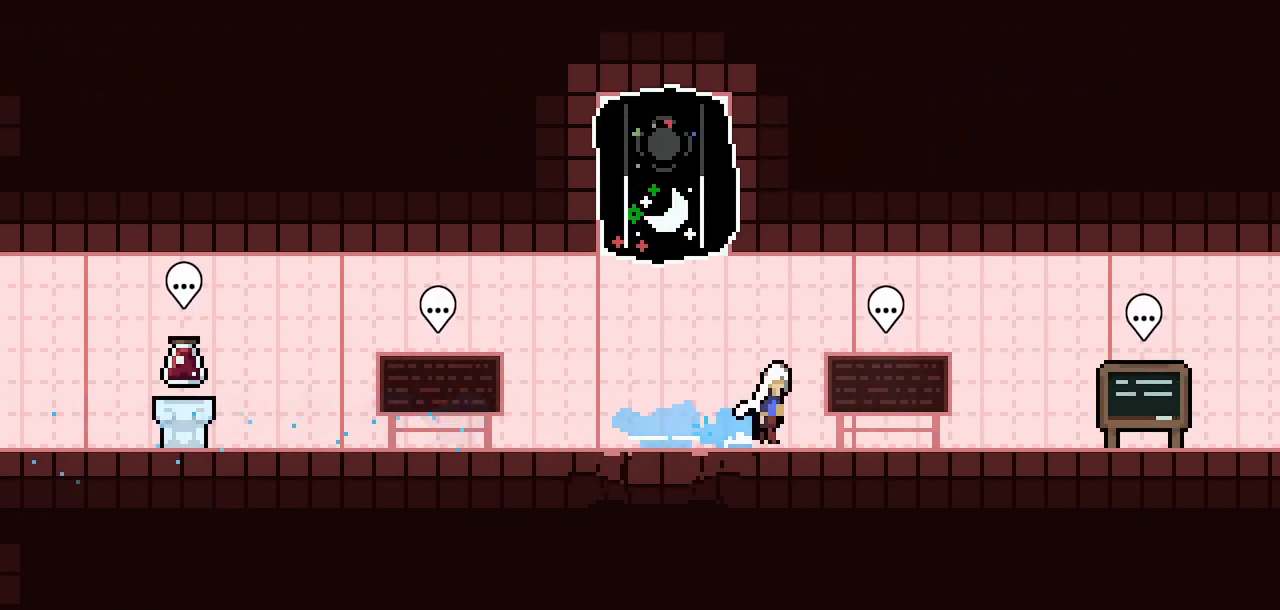
{"keys": ["right"], "events": [[50, "dash", "up"], [133, "jump2", "up"]]}
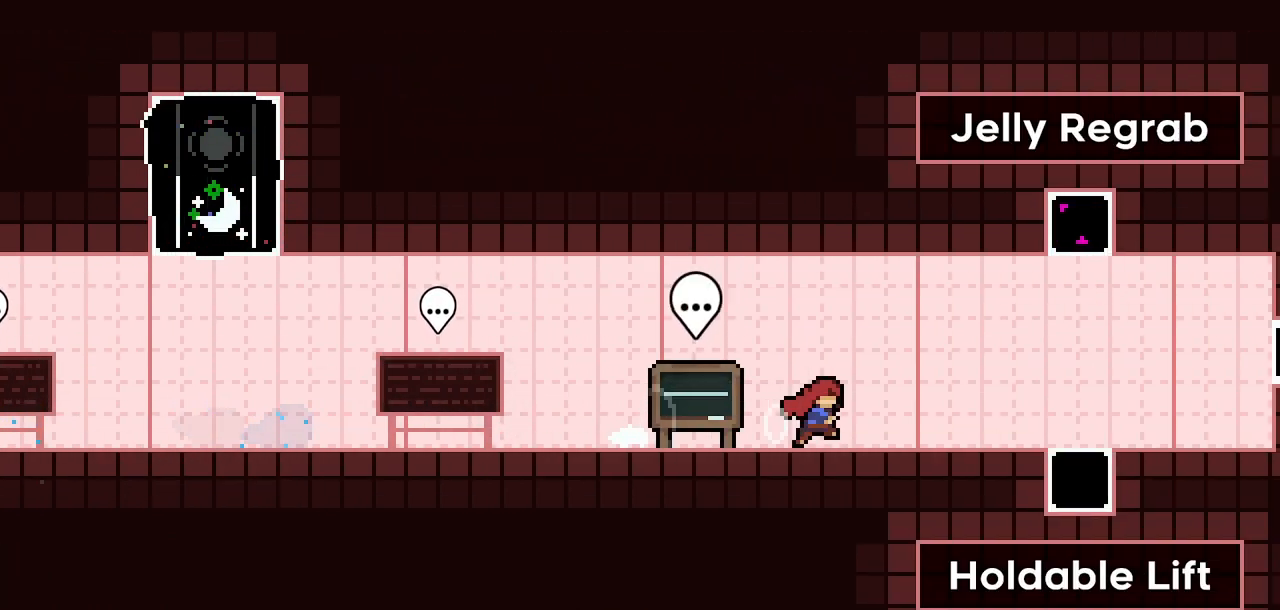
{"keys": ["jump2", "right"], "events": [[433, "jump2", "down"]]}
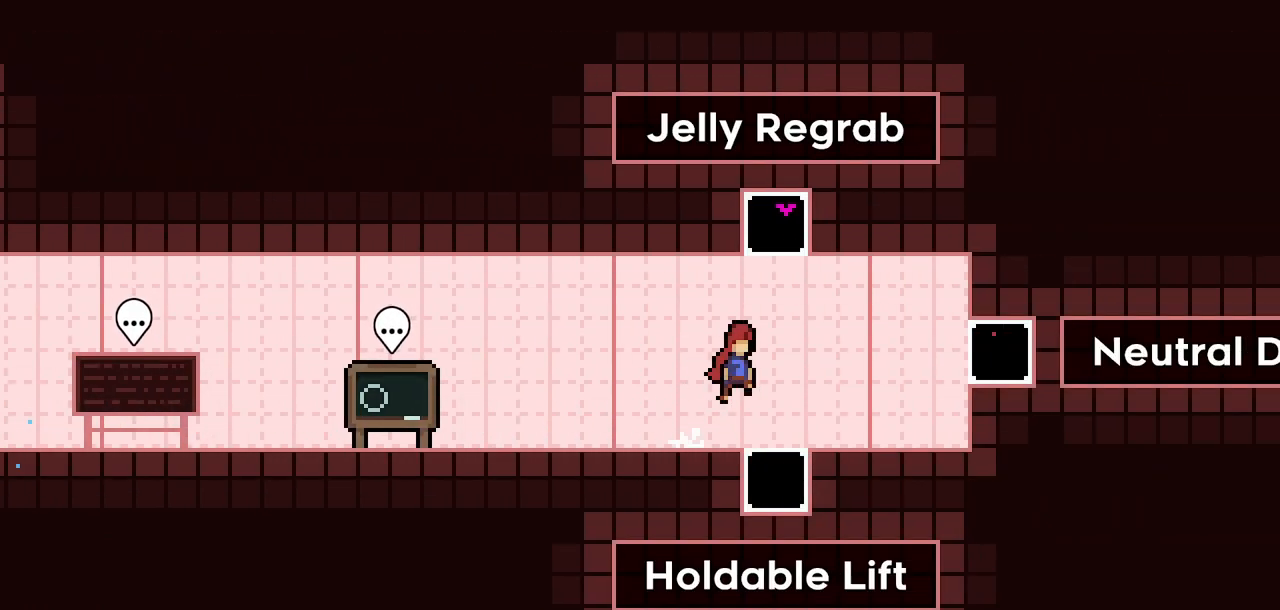
{"keys": [], "events": [[133, "jump2", "up"], [133, "right", "up"], [167, "dash", "down"], [167, "up", "down"], [317, "dash", "up"], [400, "up", "up"]]}
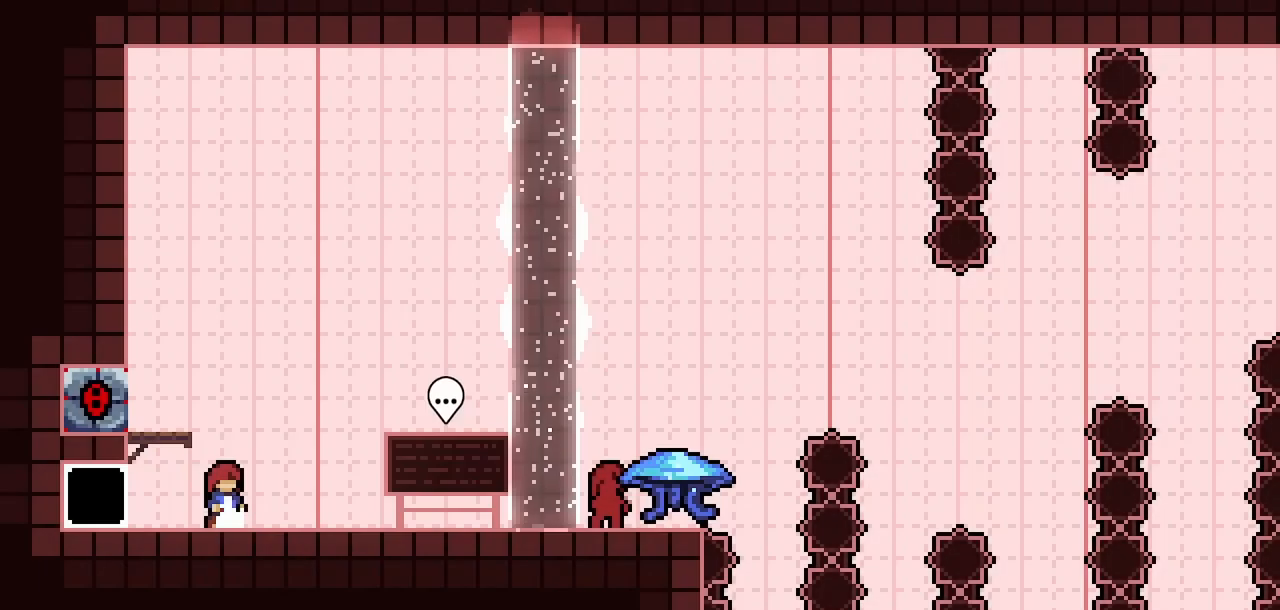
{"keys": ["right"], "events": [[233, "right", "down"]]}
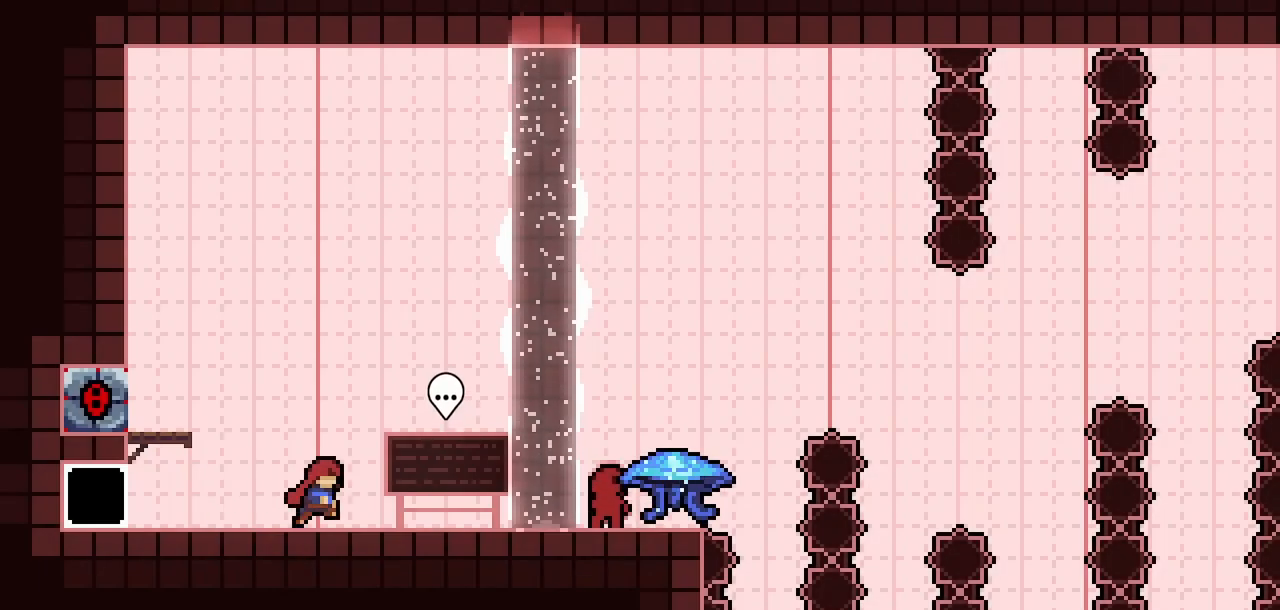
{"keys": ["right"], "events": []}
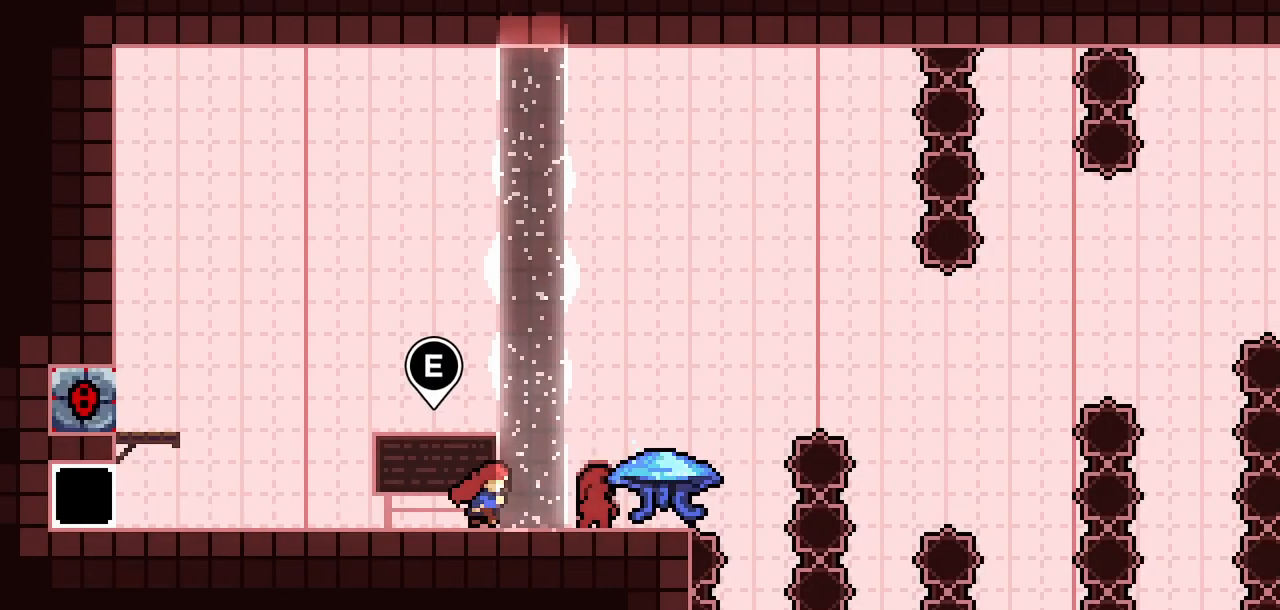
{"keys": ["climb"], "events": [[167, "climb", "down"], [400, "right", "up"]]}
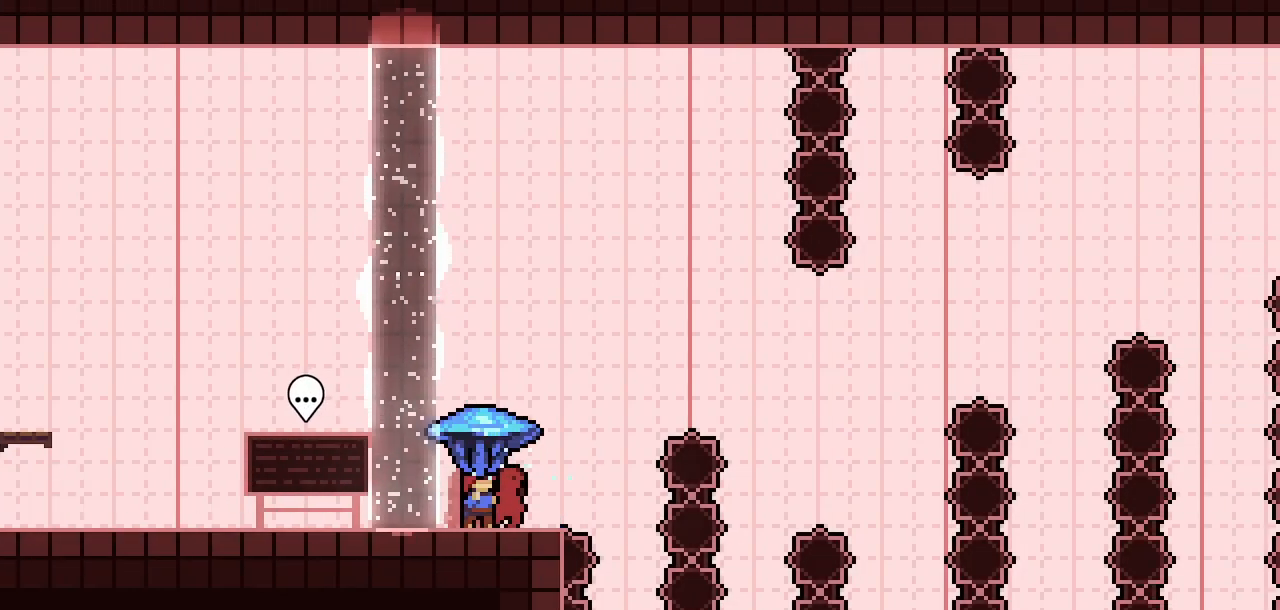
{"keys": ["climb"], "events": [[433, "right", "down"], [467, "right", "up"]]}
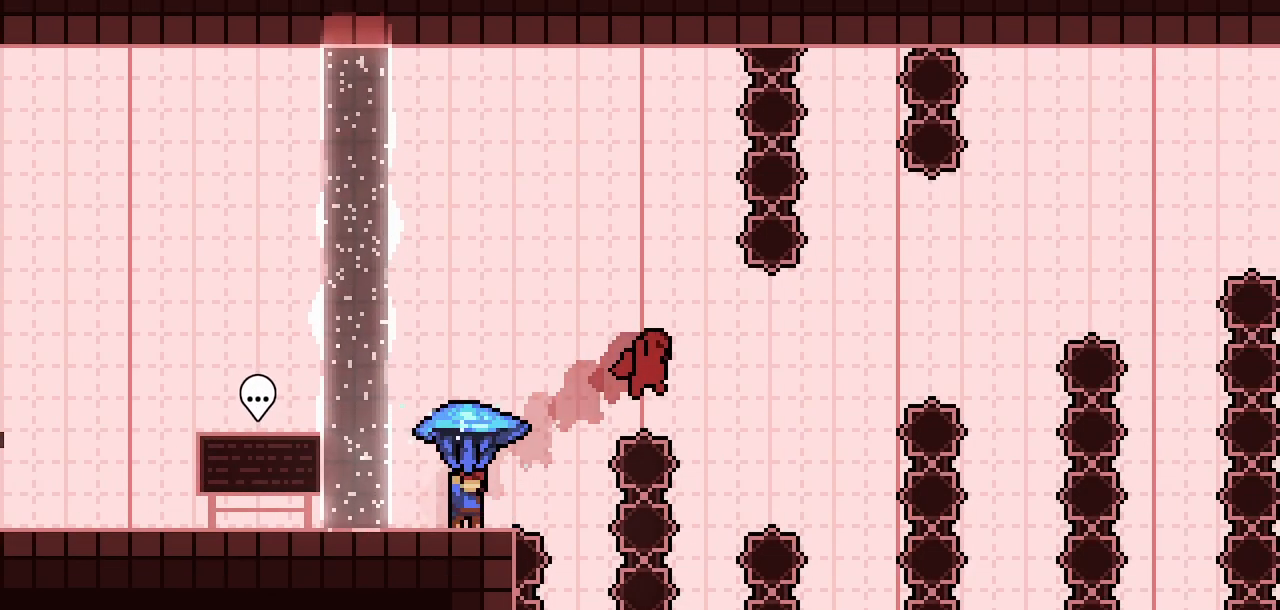
{"keys": ["climb", "jump2", "right", "up"], "events": [[350, "right", "down"], [350, "up", "down"], [383, "jump2", "down"]]}
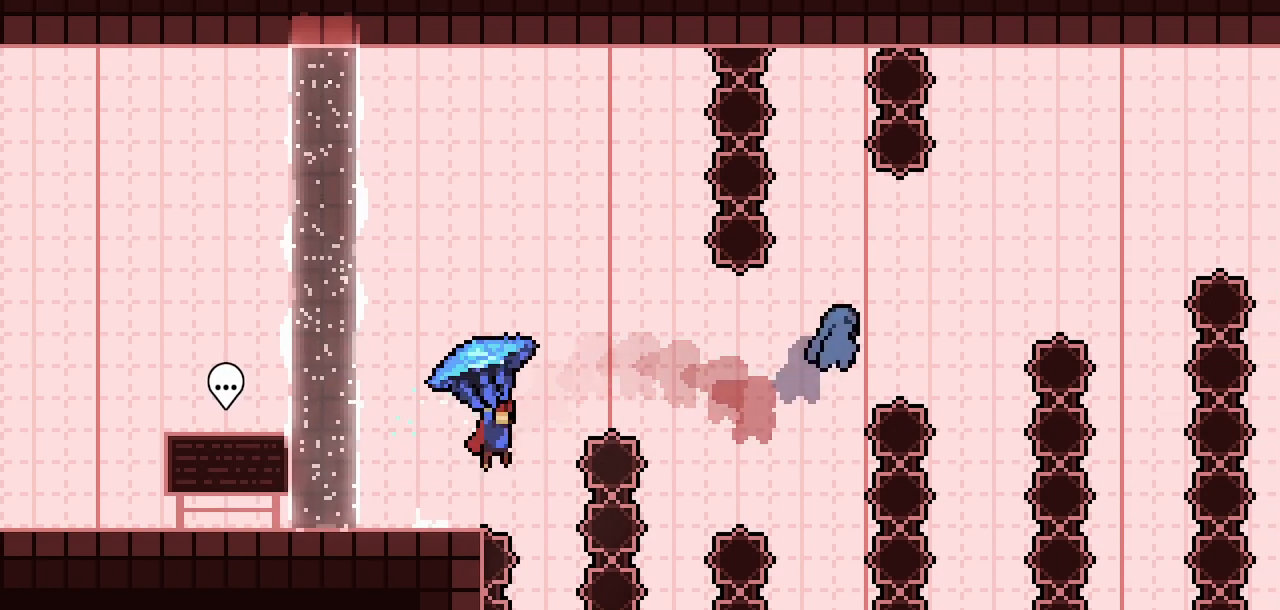
{"keys": ["climb", "jump2", "right", "up"], "events": []}
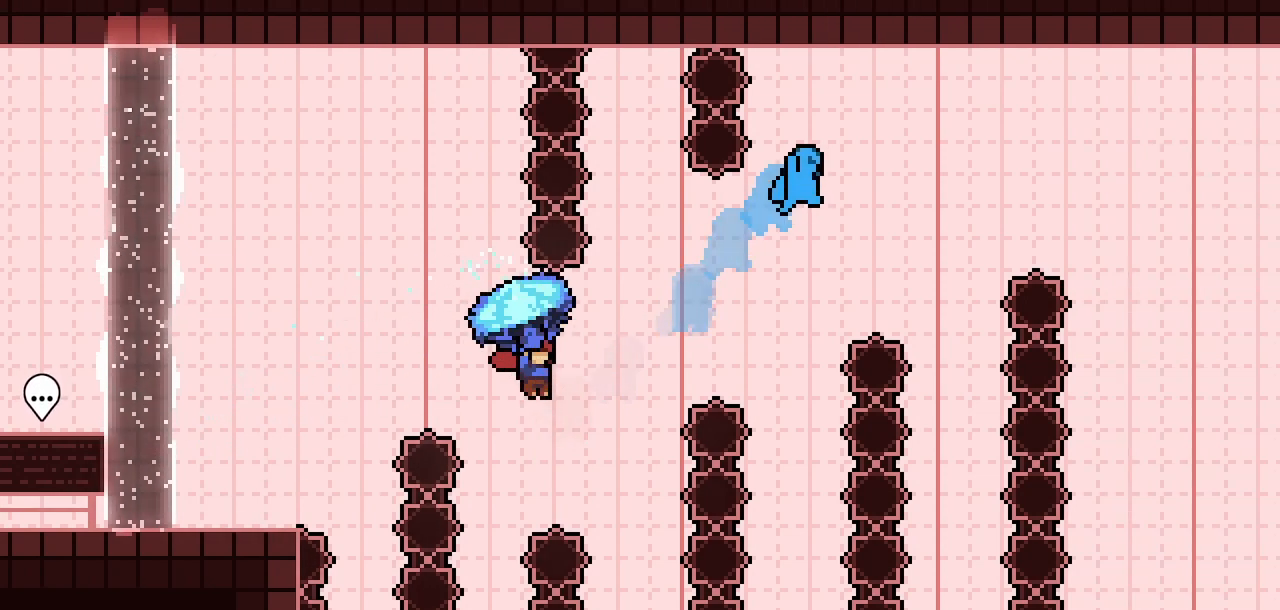
{"keys": ["climb", "jump2", "right", "up"], "events": [[150, "climb", "up"], [150, "jump2", "up"], [233, "dash", "down"], [383, "climb", "down"], [433, "jump2", "down"], [467, "dash", "up"]]}
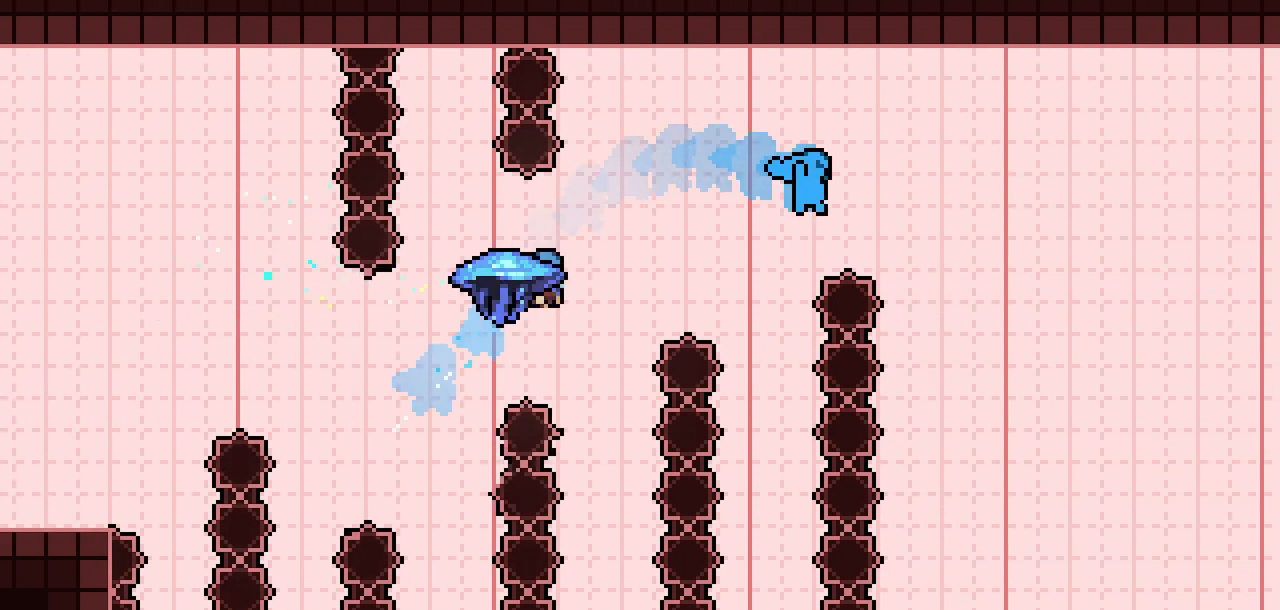
{"keys": ["climb", "jump2", "right", "up"], "events": []}